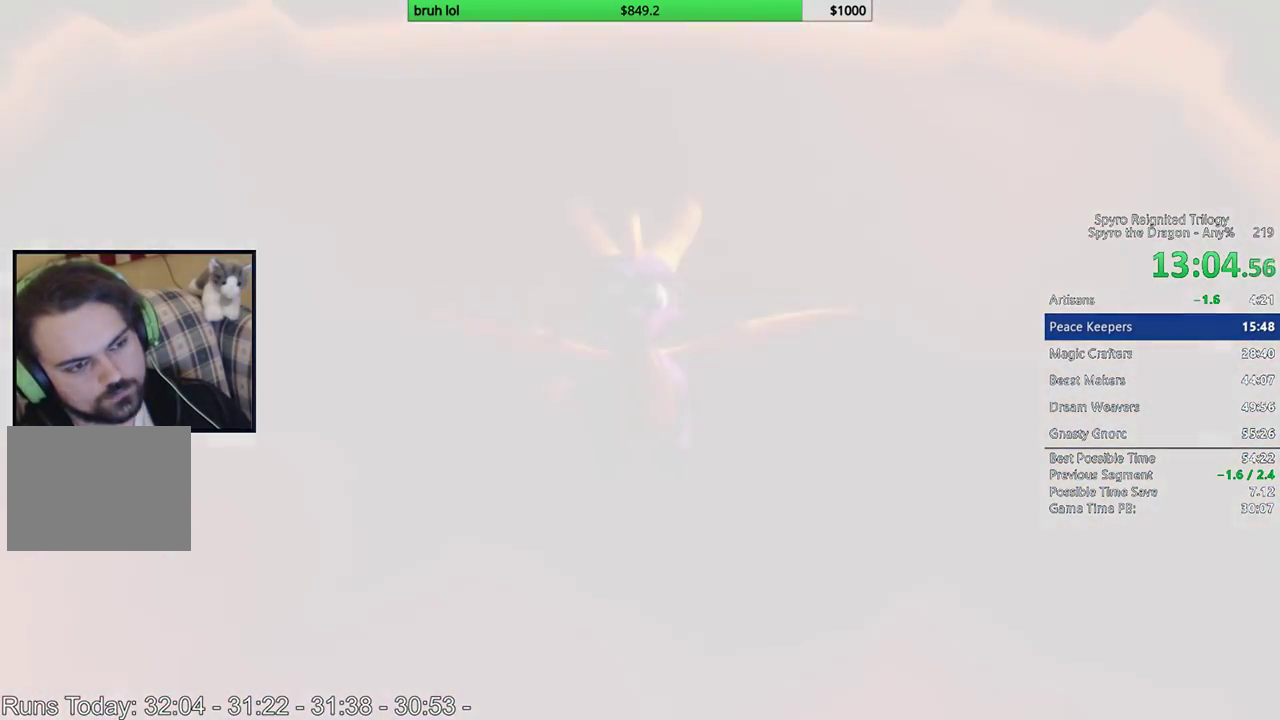
Gameplay with a controller (PlayStation layout); each line is a JSON object with the inputs held at the frame after it. "events" lists button and stick changes between this image and that frame as [ms after this image, input, new state], when the widget could be followed in between. This overlay highlights the sticks when they move; stick clicks (L3 R3) are not distinguishable. Not read: L3 R3.
{"buttons": ["DPAD_RIGHT"], "left_stick": "center", "right_stick": "center", "events": [[117, "DPAD_RIGHT", "down"]]}
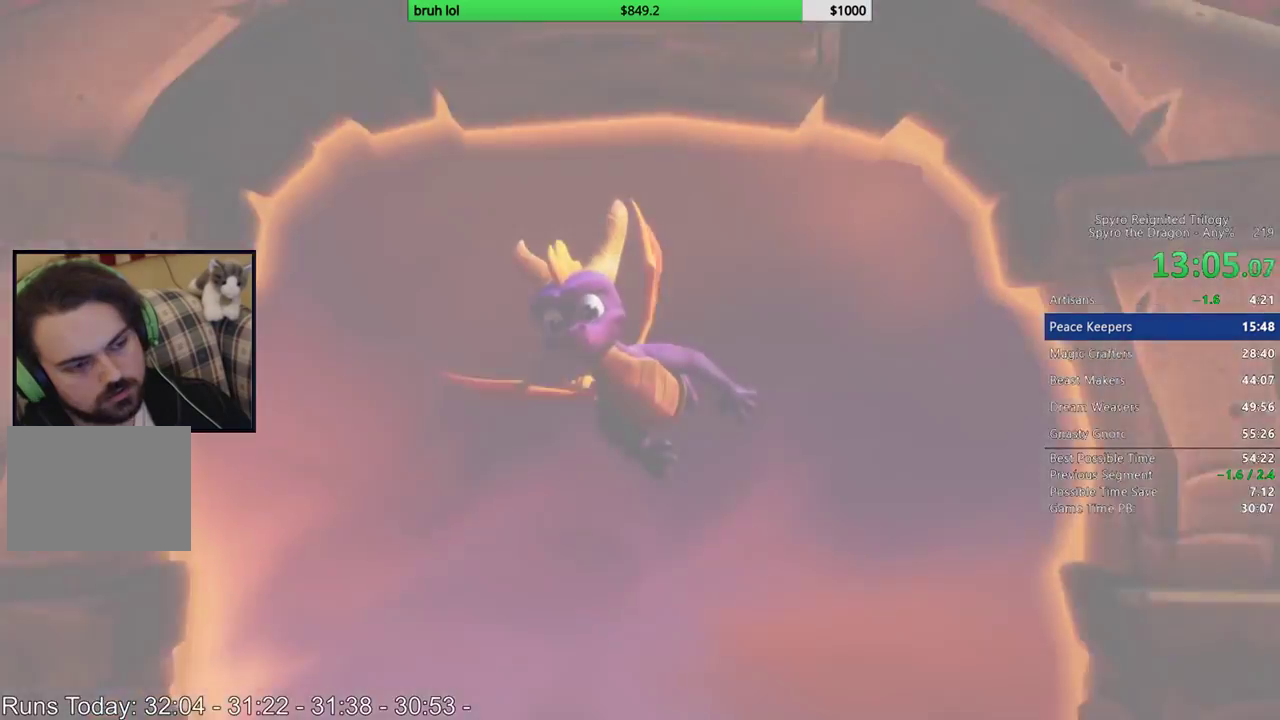
{"buttons": ["DPAD_RIGHT"], "left_stick": "center", "right_stick": "center", "events": []}
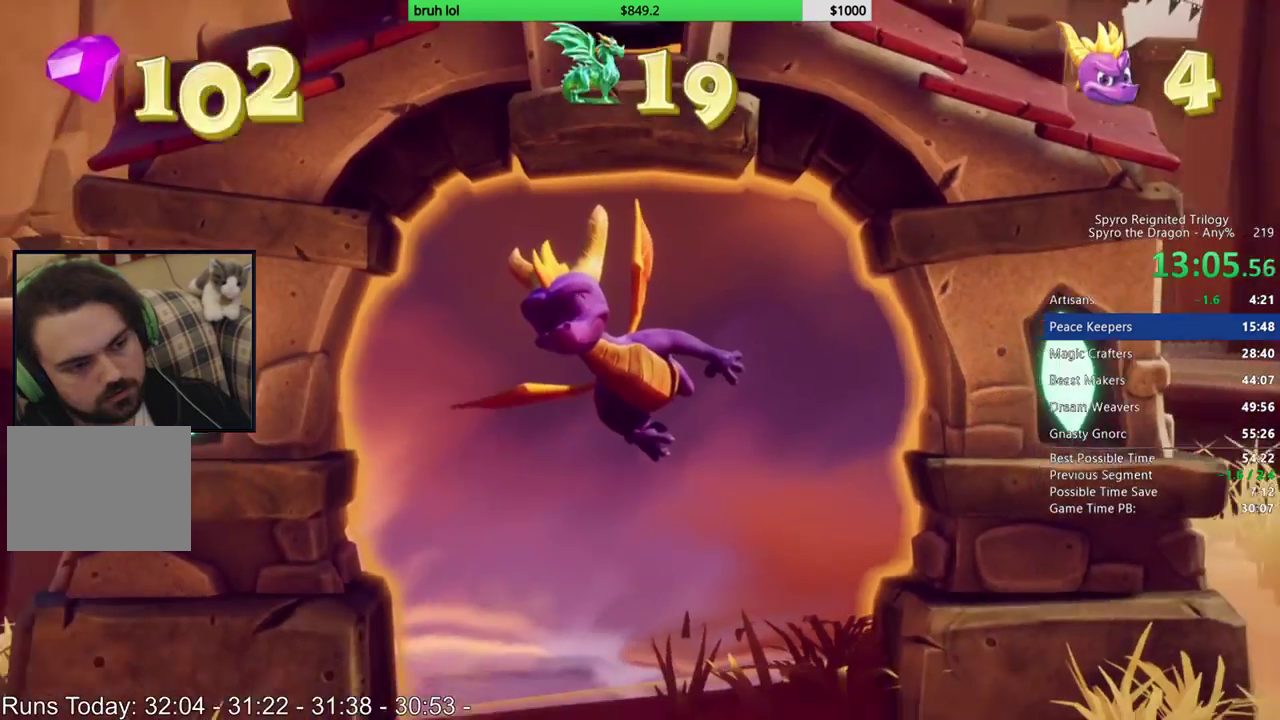
{"buttons": ["DPAD_RIGHT"], "left_stick": "center", "right_stick": "center", "events": []}
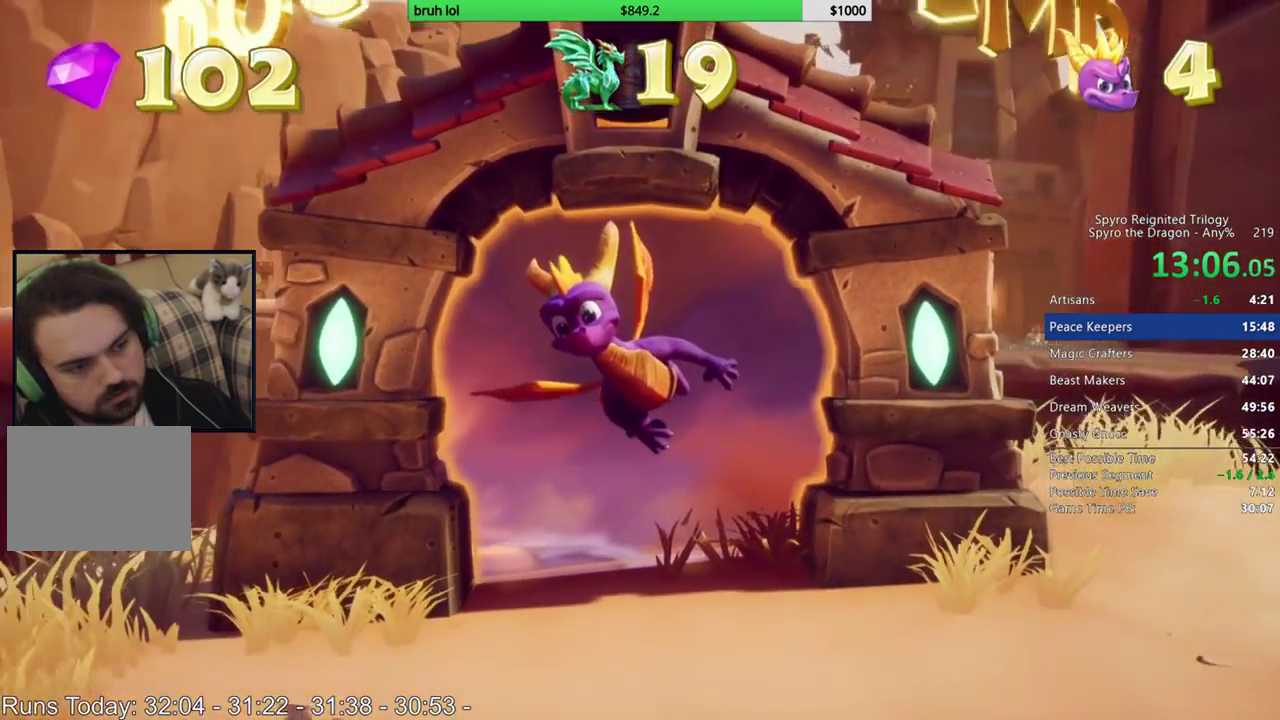
{"buttons": ["SQUARE", "DPAD_RIGHT"], "left_stick": "center", "right_stick": "center", "events": [[483, "SQUARE", "down"]]}
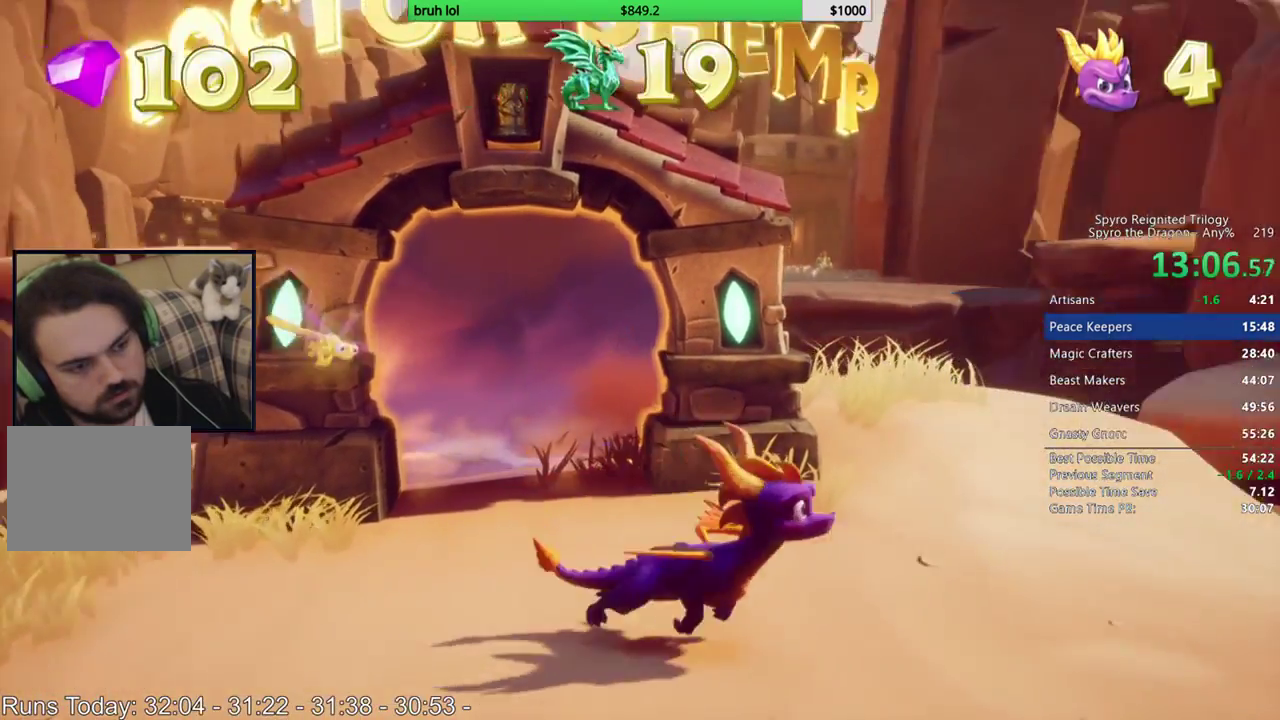
{"buttons": ["SQUARE"], "left_stick": "center", "right_stick": "center", "events": [[283, "DPAD_RIGHT", "up"]]}
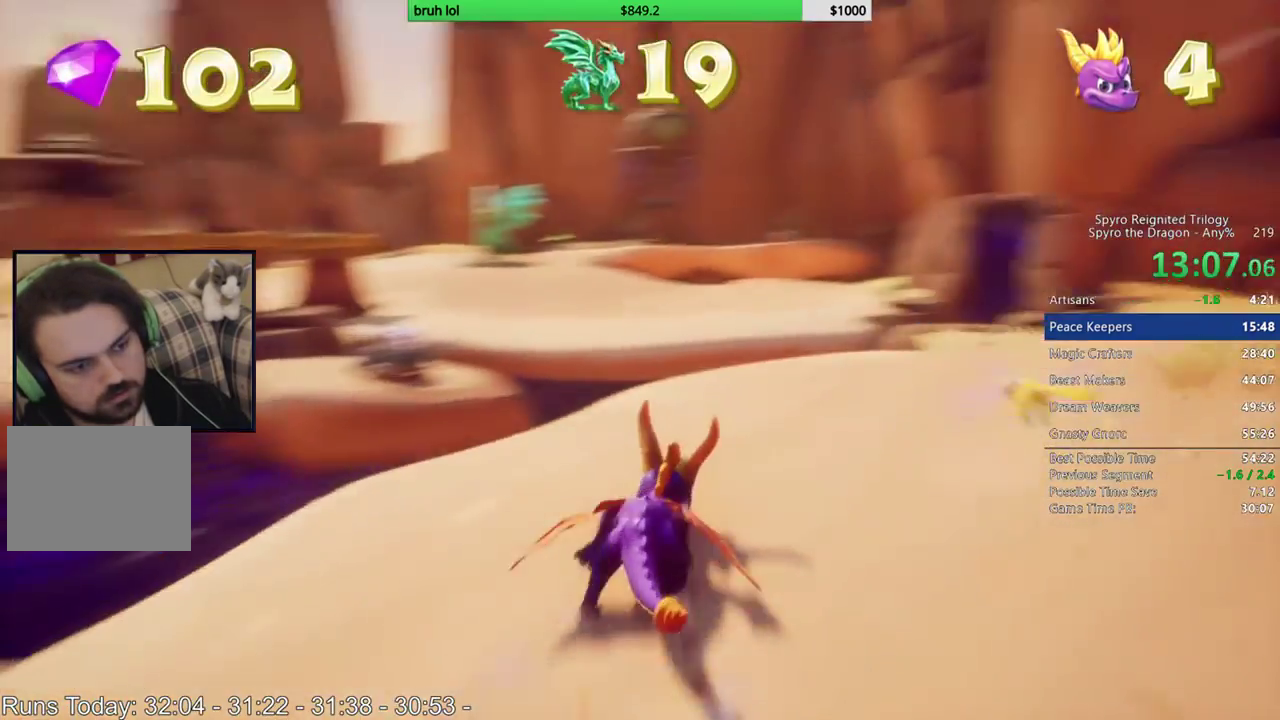
{"buttons": ["SQUARE"], "left_stick": "center", "right_stick": "center", "events": [[183, "DPAD_RIGHT", "down"], [283, "DPAD_RIGHT", "up"]]}
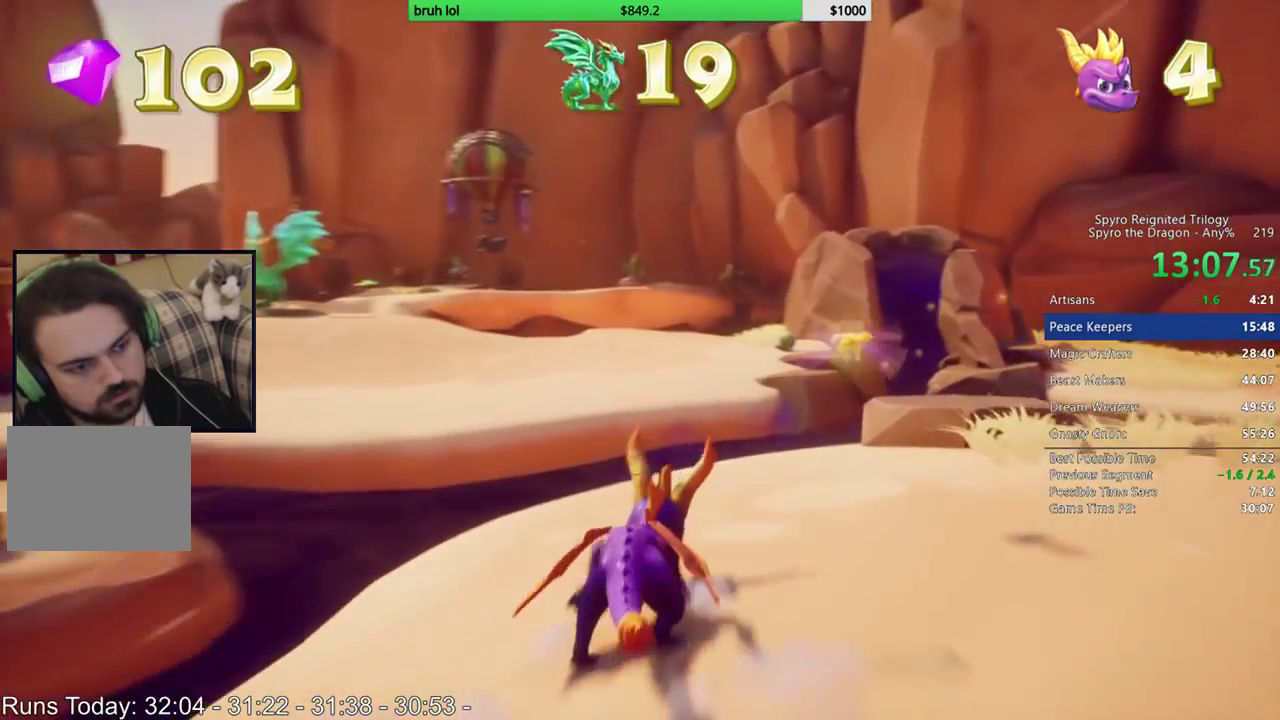
{"buttons": ["CROSS", "SQUARE"], "left_stick": "center", "right_stick": "center", "events": [[283, "CROSS", "down"]]}
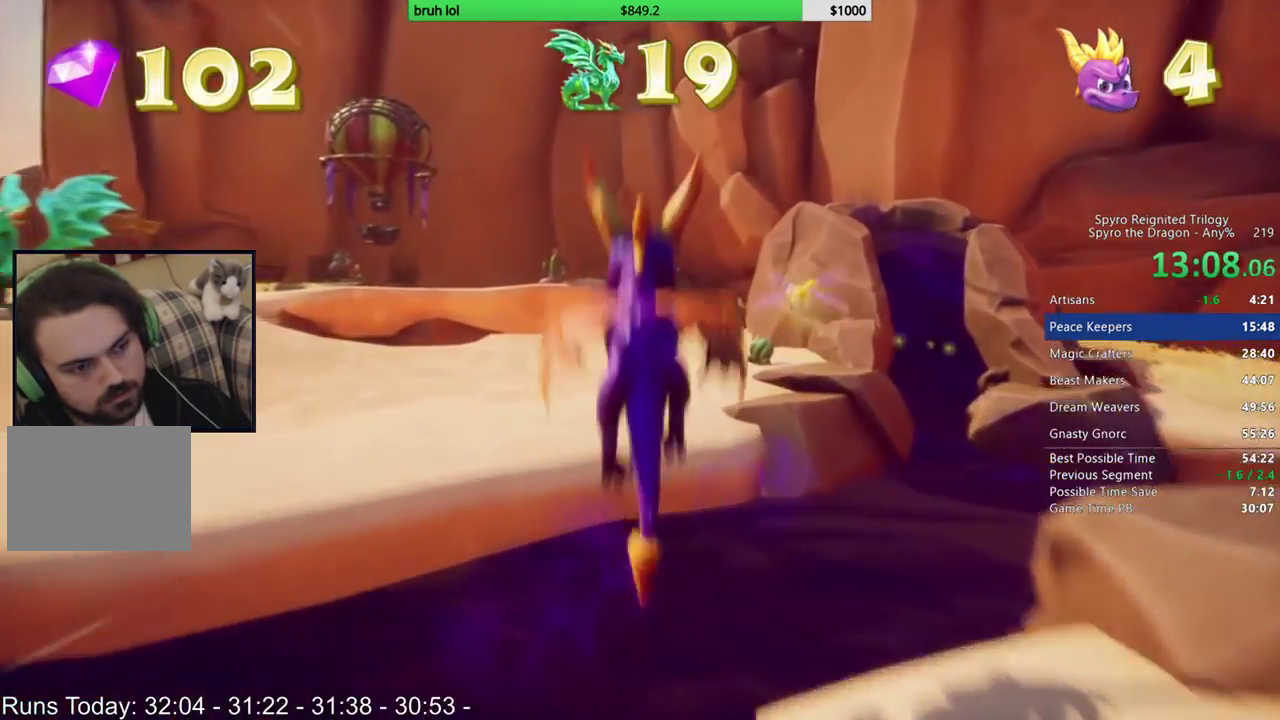
{"buttons": ["SQUARE"], "left_stick": "center", "right_stick": "center", "events": [[250, "CROSS", "up"]]}
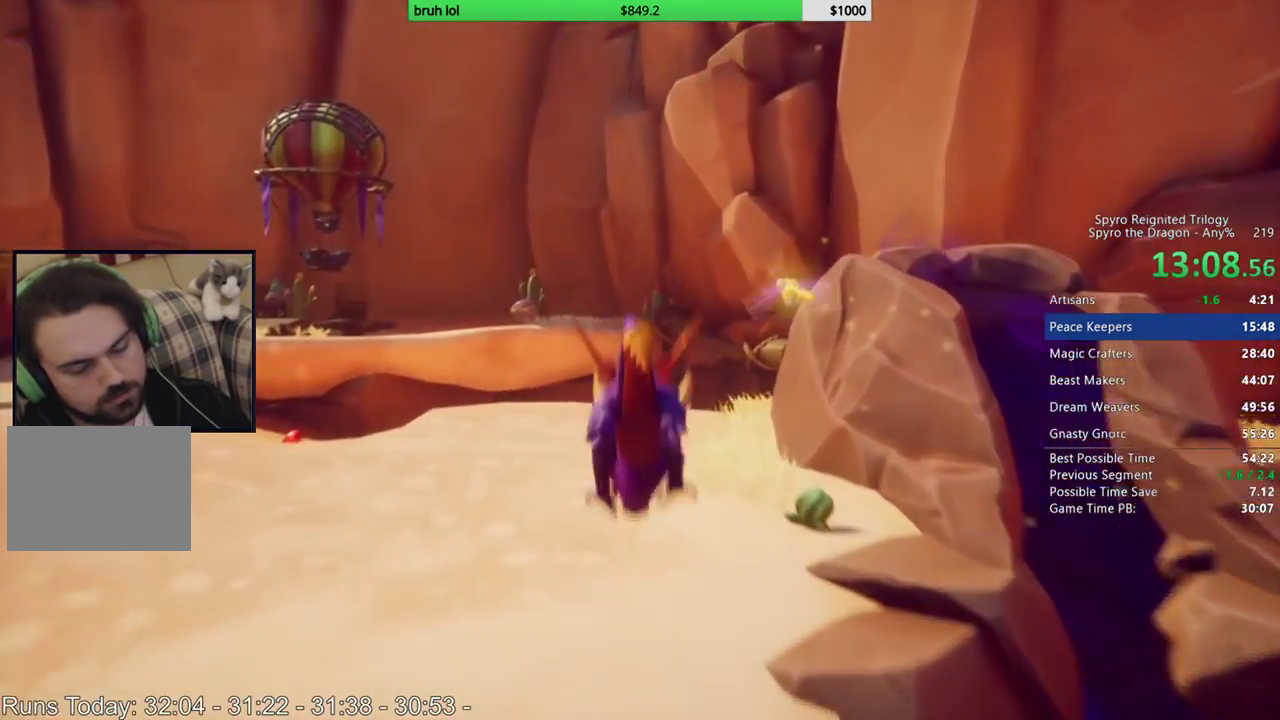
{"buttons": ["SQUARE"], "left_stick": "center", "right_stick": "center", "events": []}
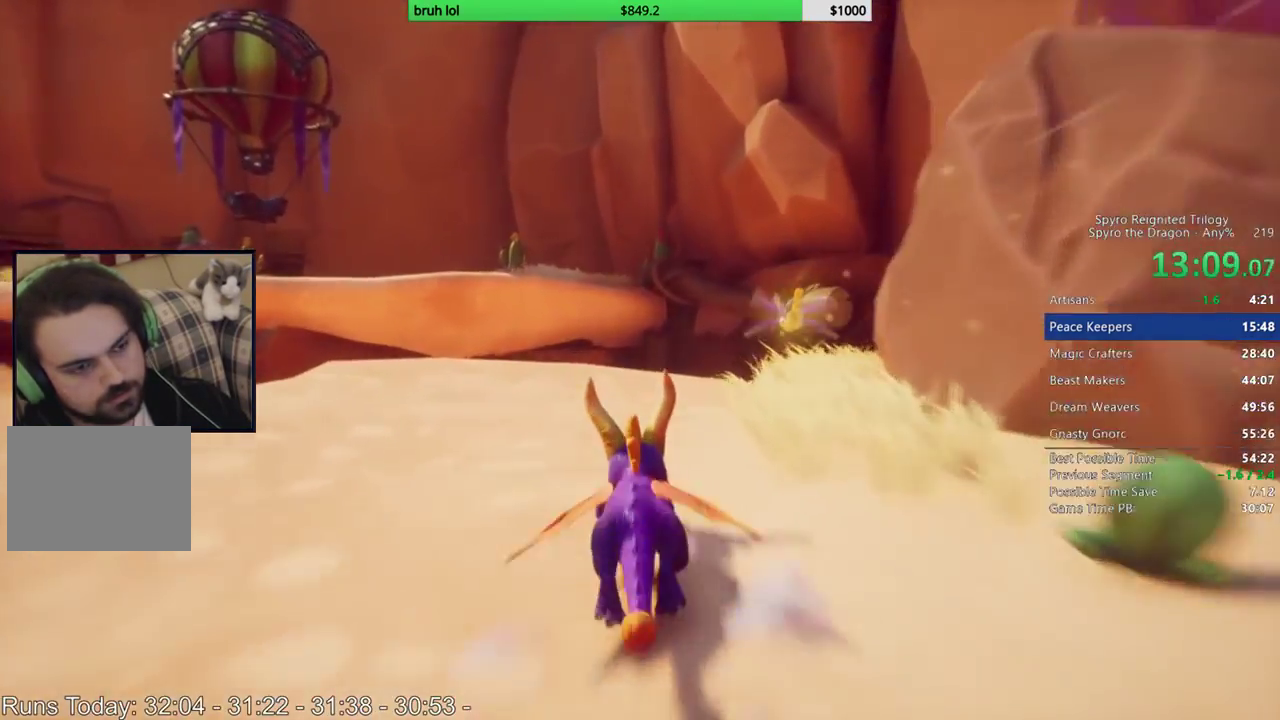
{"buttons": ["SQUARE"], "left_stick": "center", "right_stick": "center", "events": []}
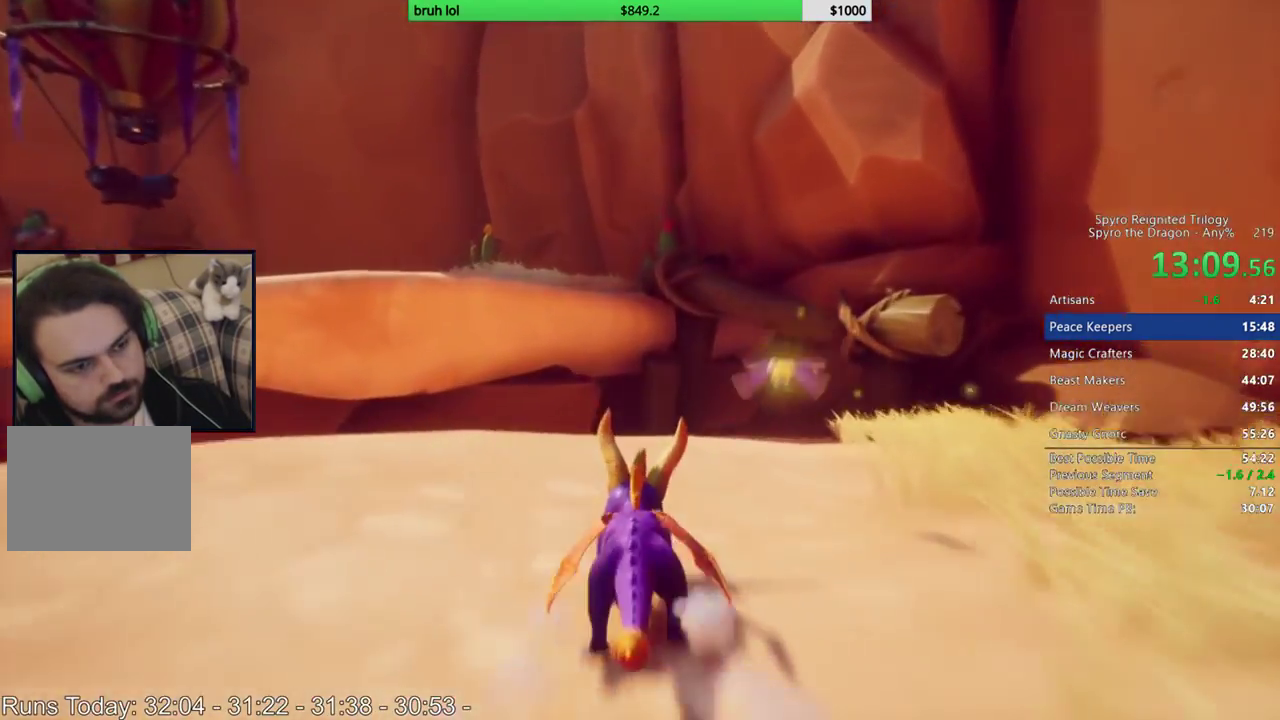
{"buttons": ["SQUARE"], "left_stick": "center", "right_stick": "center", "events": [[183, "DPAD_RIGHT", "down"], [317, "DPAD_RIGHT", "up"]]}
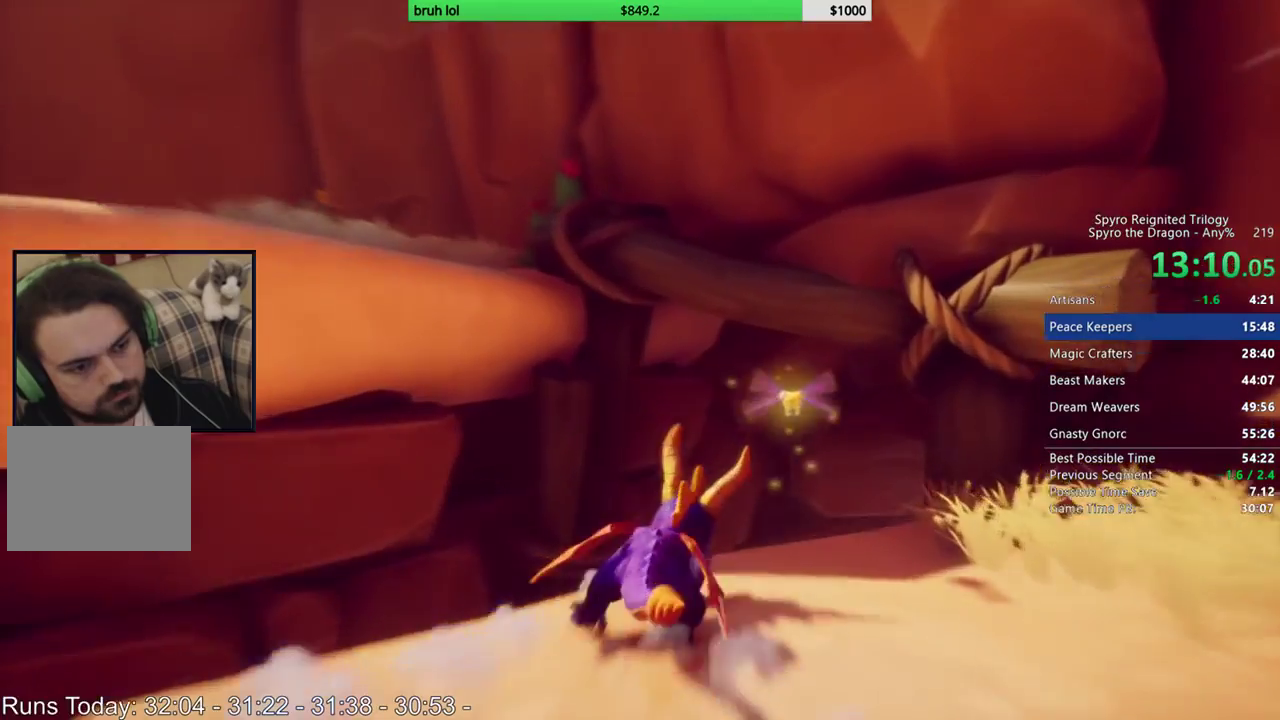
{"buttons": ["SQUARE", "DPAD_RIGHT"], "left_stick": "center", "right_stick": "center", "events": [[83, "DPAD_RIGHT", "down"], [367, "DPAD_RIGHT", "up"], [483, "DPAD_RIGHT", "down"]]}
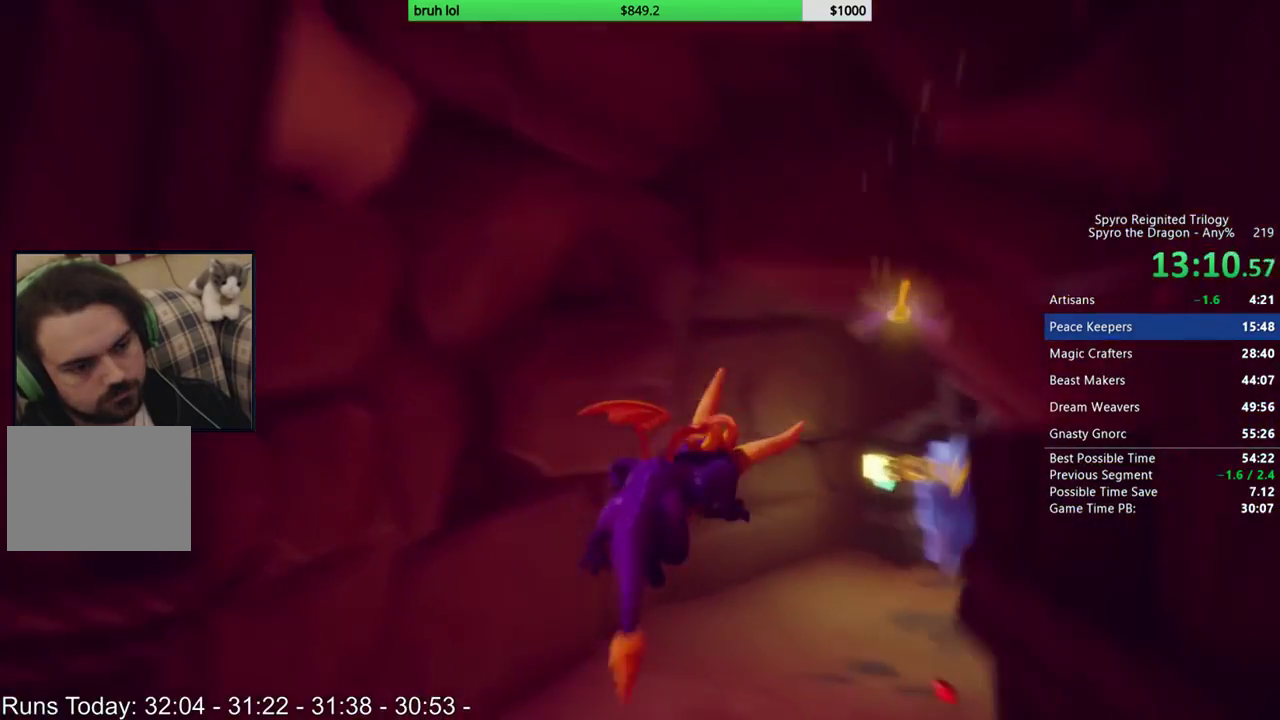
{"buttons": ["SQUARE"], "left_stick": "center", "right_stick": "center", "events": [[83, "DPAD_RIGHT", "up"]]}
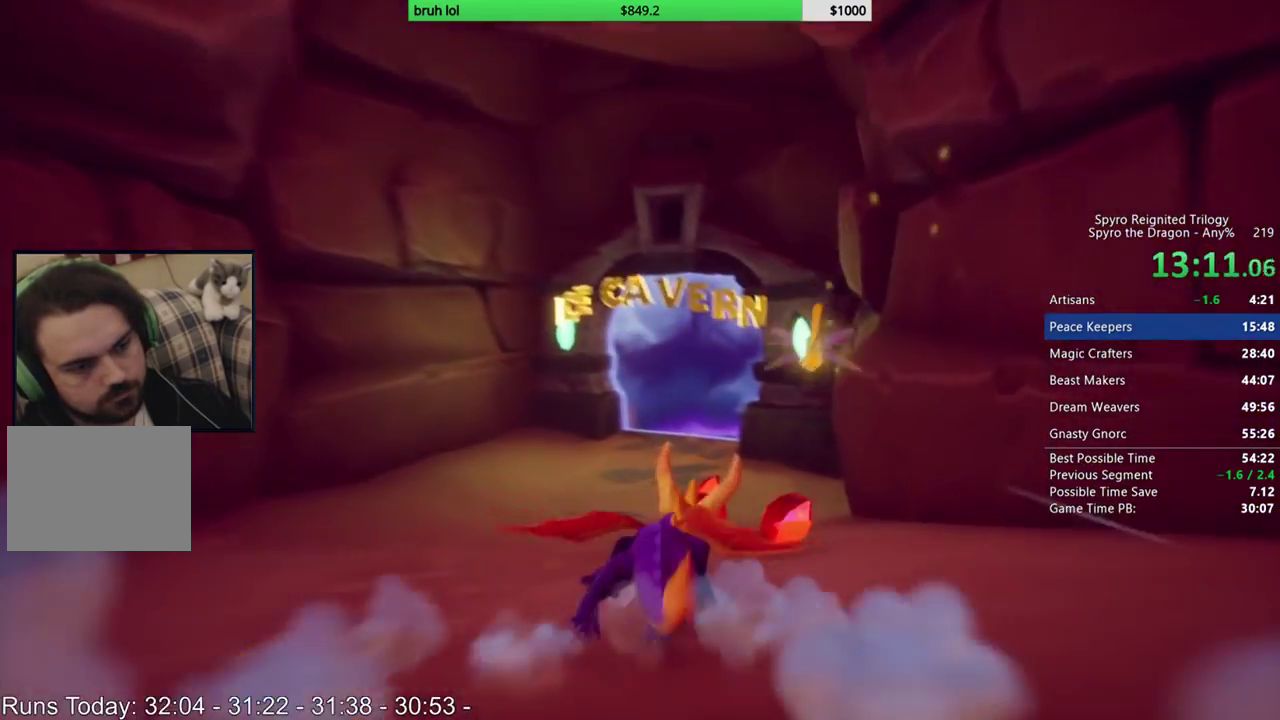
{"buttons": ["SQUARE"], "left_stick": "center", "right_stick": "center", "events": [[50, "DPAD_LEFT", "down"], [117, "DPAD_LEFT", "up"], [317, "DPAD_RIGHT", "down"], [417, "DPAD_RIGHT", "up"]]}
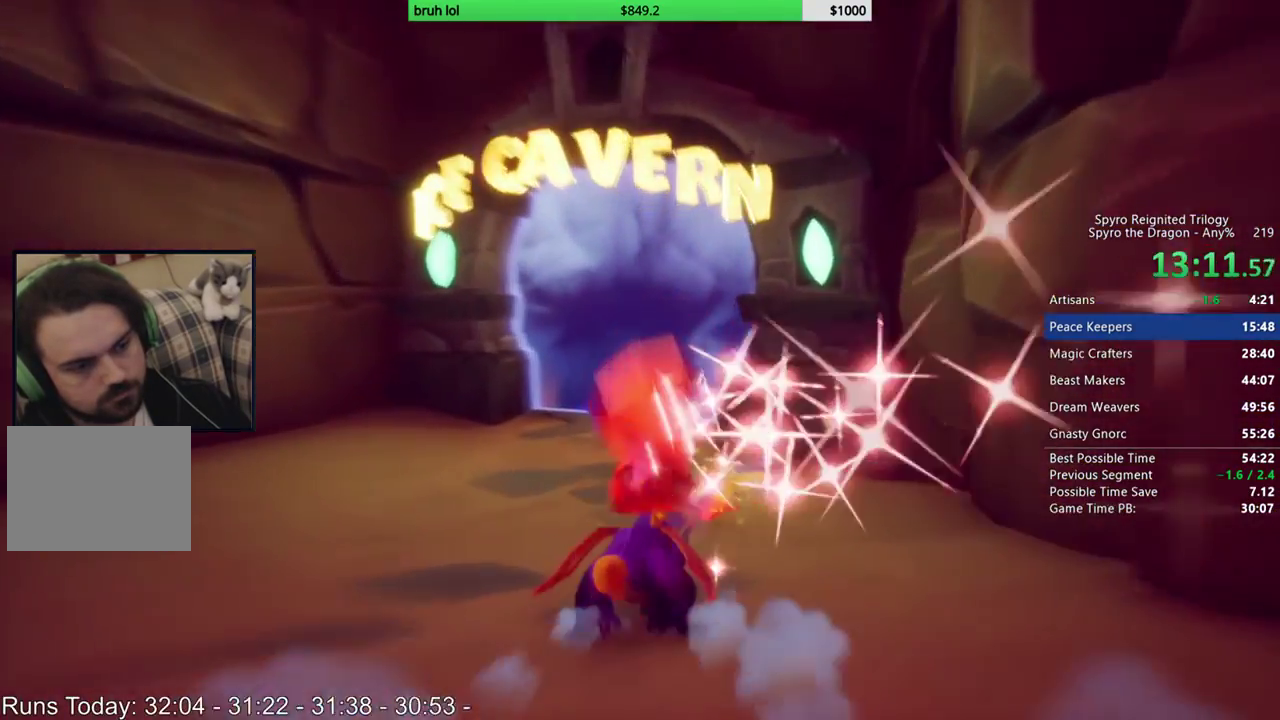
{"buttons": ["SQUARE"], "left_stick": "center", "right_stick": "center", "events": []}
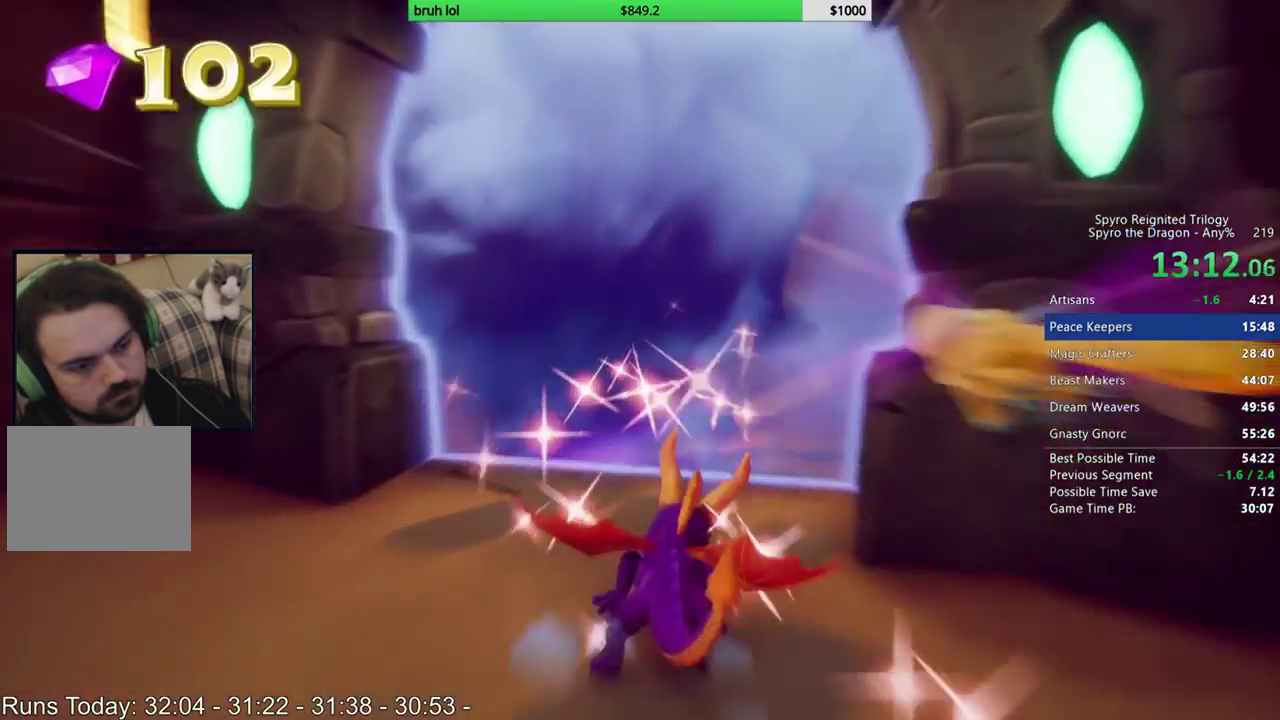
{"buttons": [], "left_stick": "center", "right_stick": "center", "events": [[450, "SQUARE", "up"]]}